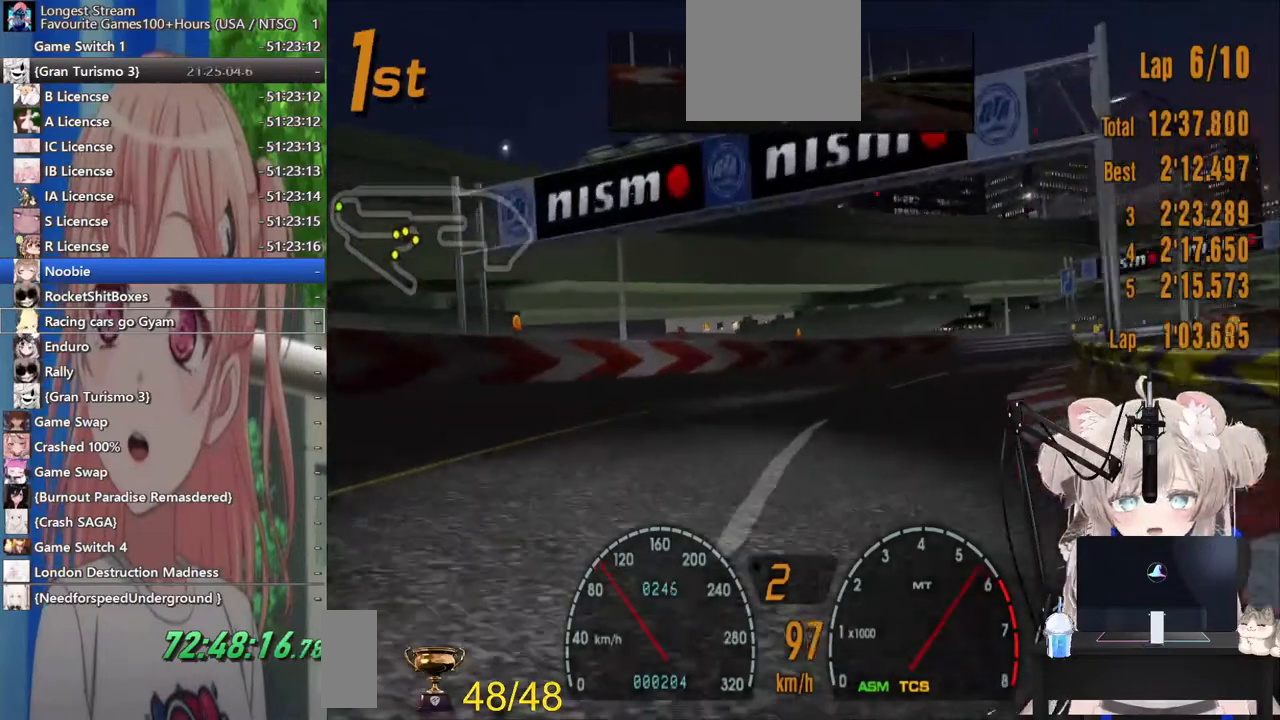
Gameplay with a controller (PlayStation layout); each line is a JSON object with the inputs held at the frame after it (dt_ms = milliseconds from this image to that frame). "events" lists button and stick changes between this image and that frame as [ms after this image, input, new state], when the widget could be followed in between. Not read: L1 R1.
{"dt_ms": 500, "buttons": [], "left_stick": "right", "right_stick": "center", "events": [[133, "R2", "up"], [333, "R2", "down"], [433, "R2", "up"]]}
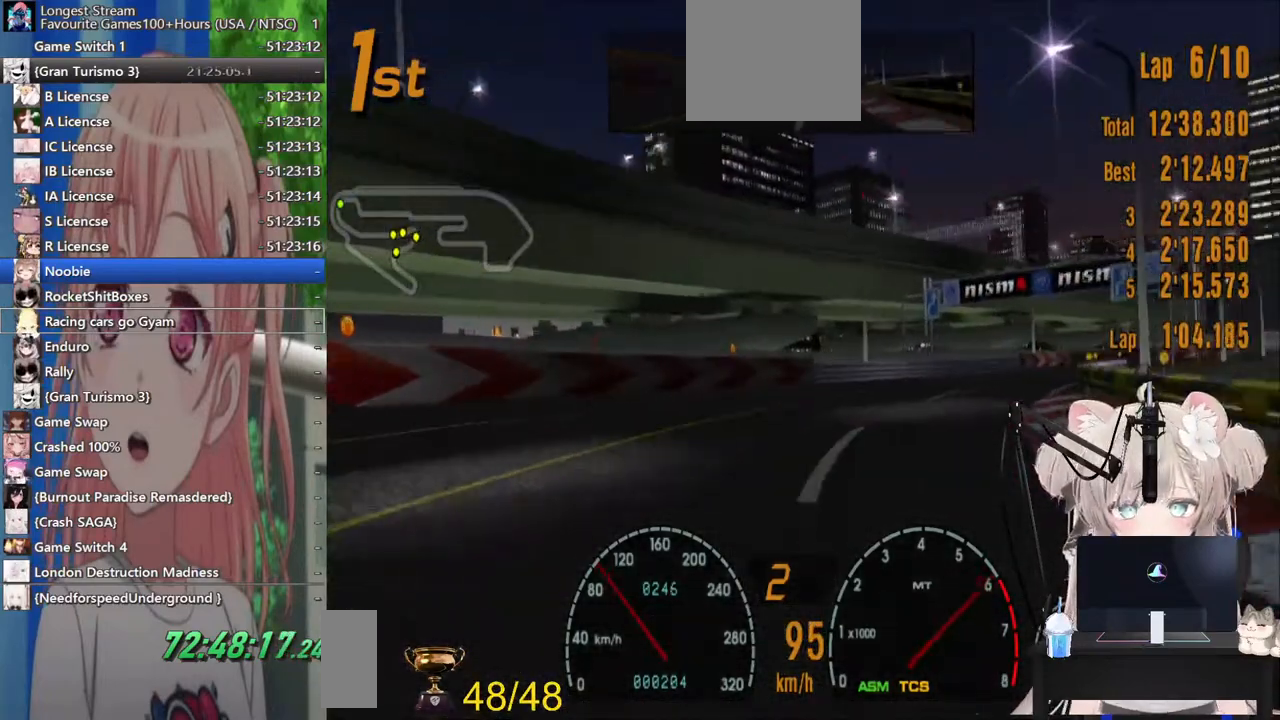
{"dt_ms": 500, "buttons": [], "left_stick": "right", "right_stick": "center", "events": [[100, "R2", "down"], [433, "R2", "up"]]}
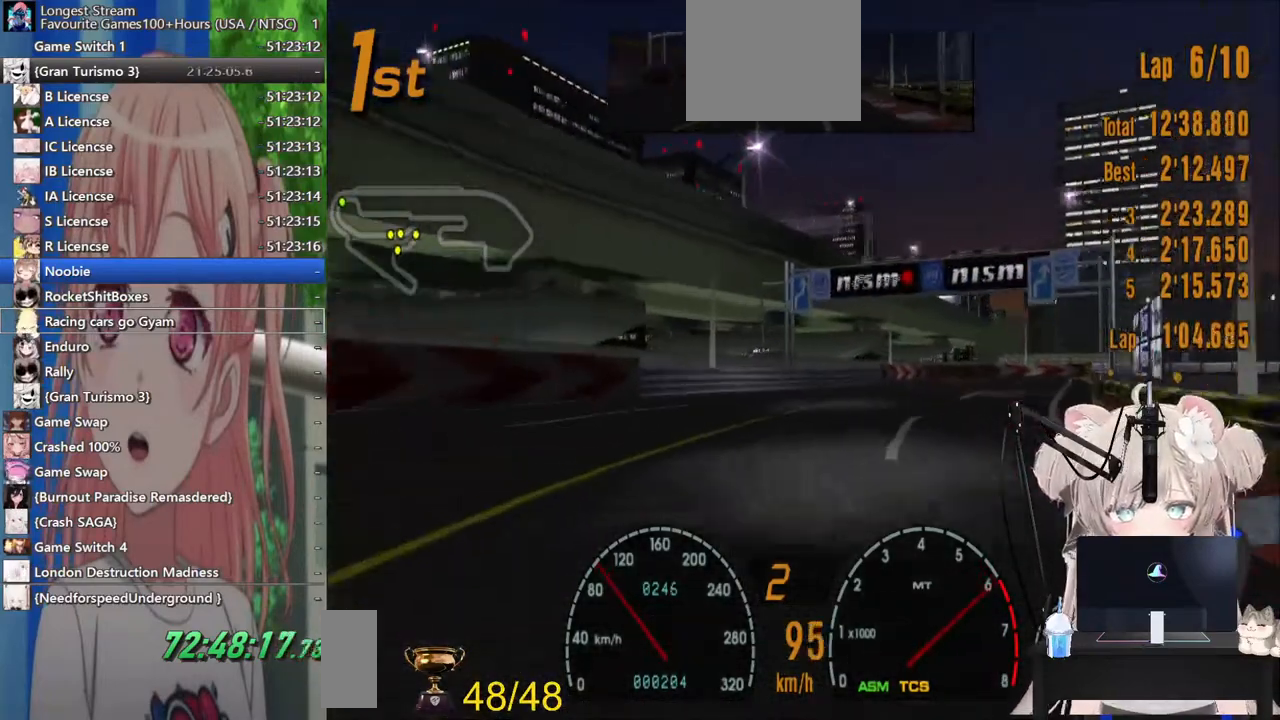
{"dt_ms": 500, "buttons": ["R2"], "left_stick": "right", "right_stick": "center", "events": [[83, "R2", "down"]]}
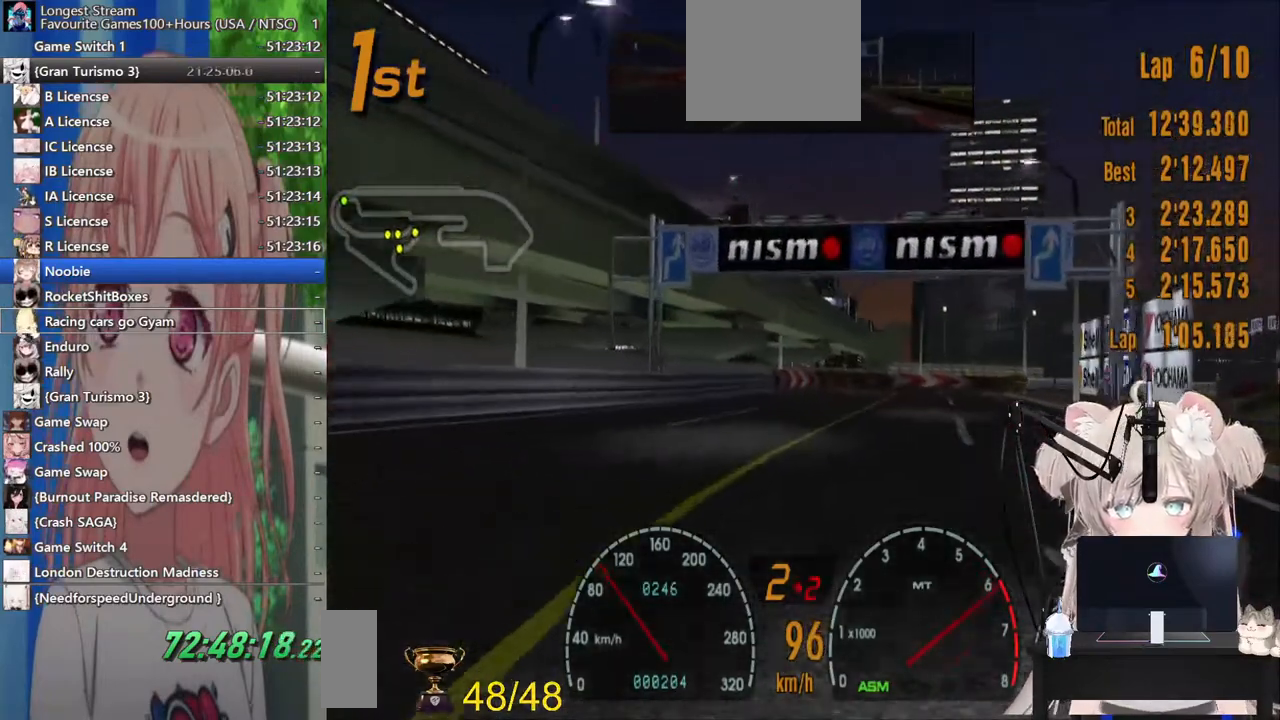
{"dt_ms": 500, "buttons": ["R2"], "left_stick": "right", "right_stick": "center", "events": []}
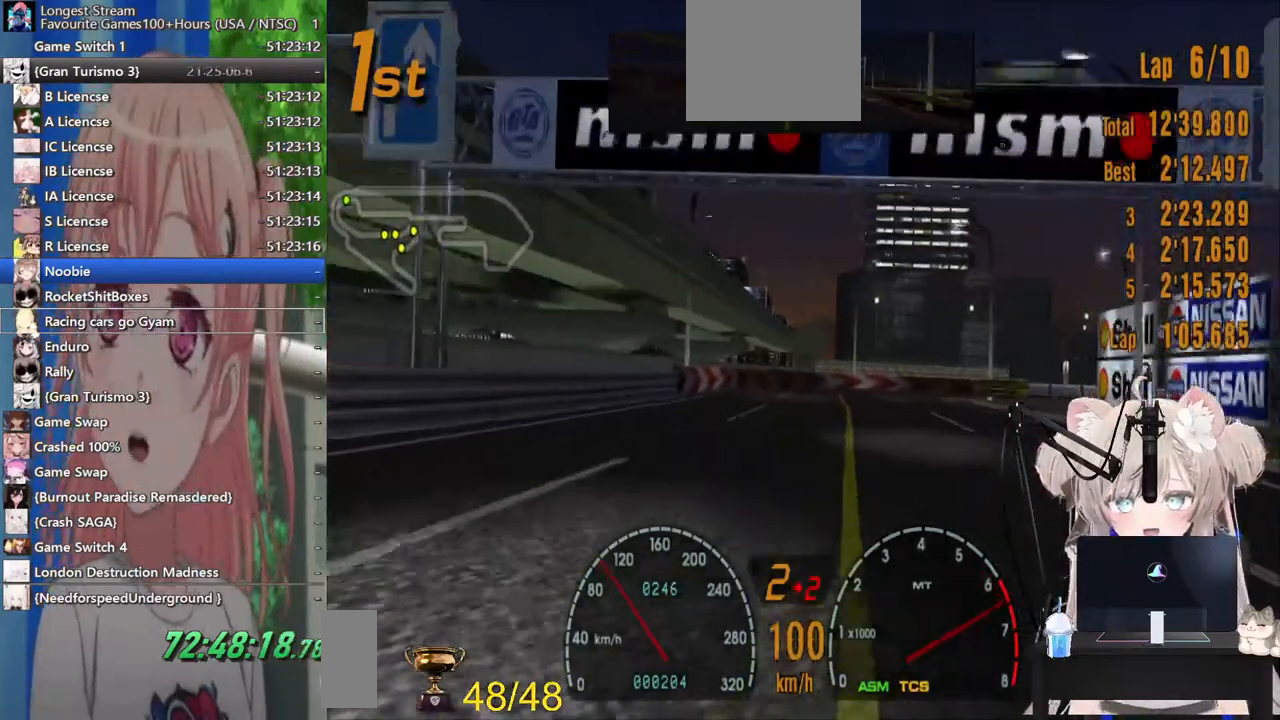
{"dt_ms": 500, "buttons": ["R2"], "left_stick": "up-right", "right_stick": "center", "events": [[100, "left_stick", "up-right"]]}
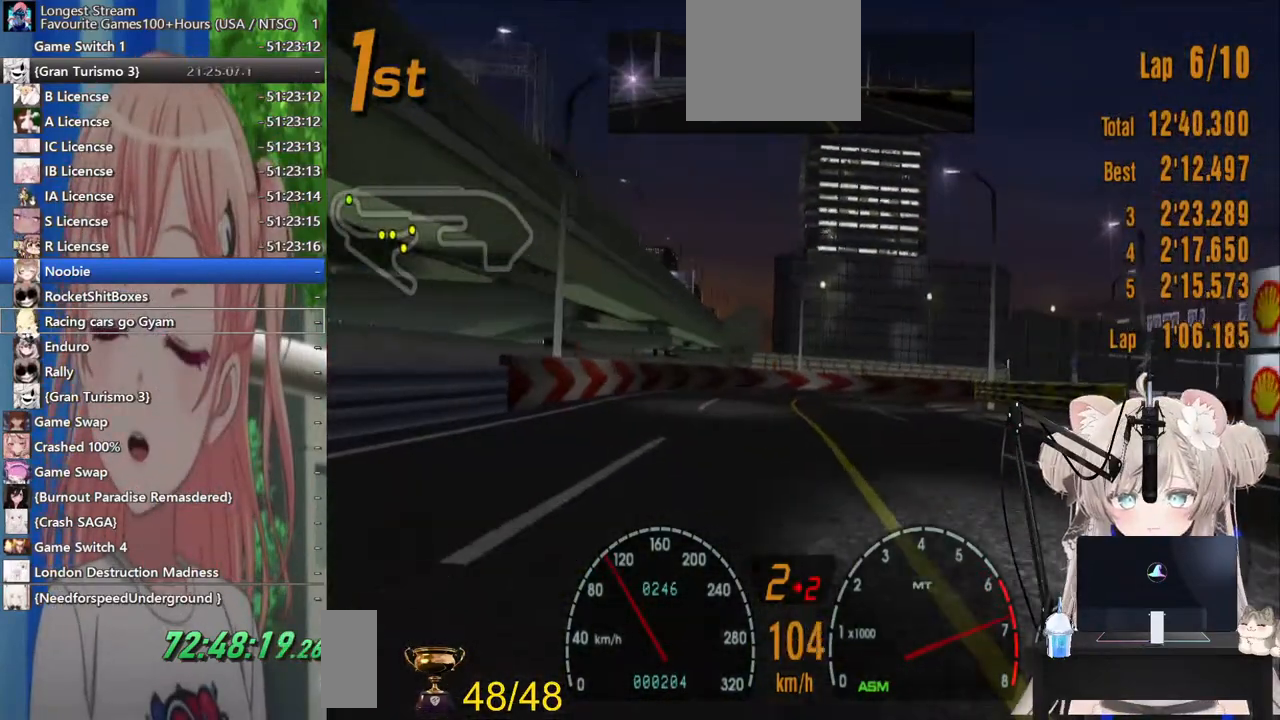
{"dt_ms": 1000, "buttons": ["CROSS", "R2"], "left_stick": "up-right", "right_stick": "center"}
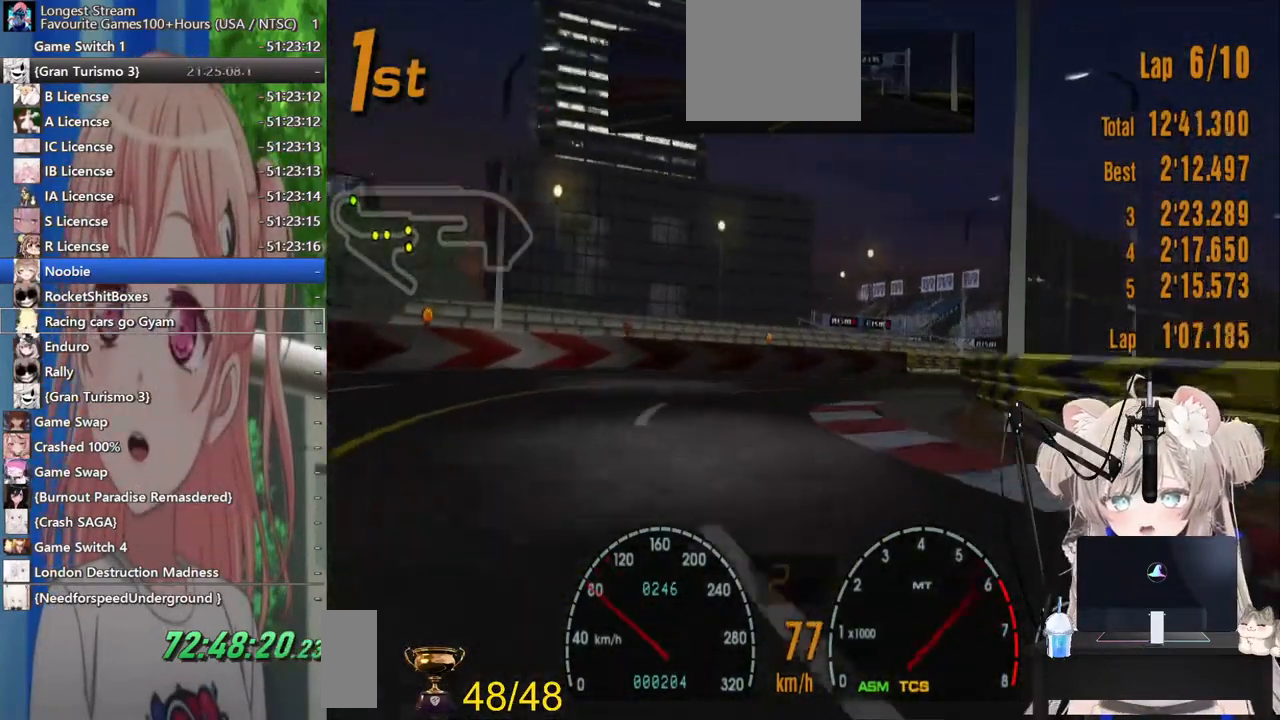
{"dt_ms": 500, "buttons": ["R2"], "left_stick": "up-left", "right_stick": "center", "events": [[17, "CROSS", "up"], [267, "left_stick", "up"], [367, "left_stick", "up-left"]]}
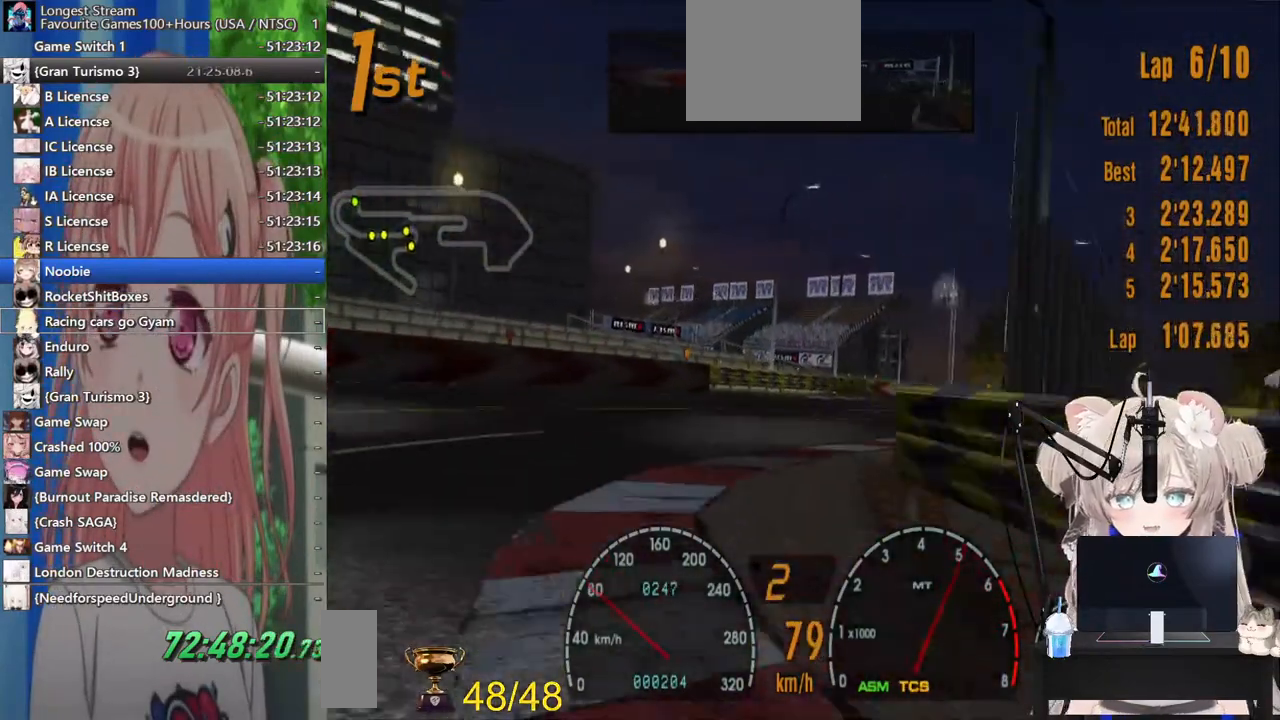
{"dt_ms": 500, "buttons": ["R2"], "left_stick": "up-right", "right_stick": "center", "events": [[17, "left_stick", "up-right"]]}
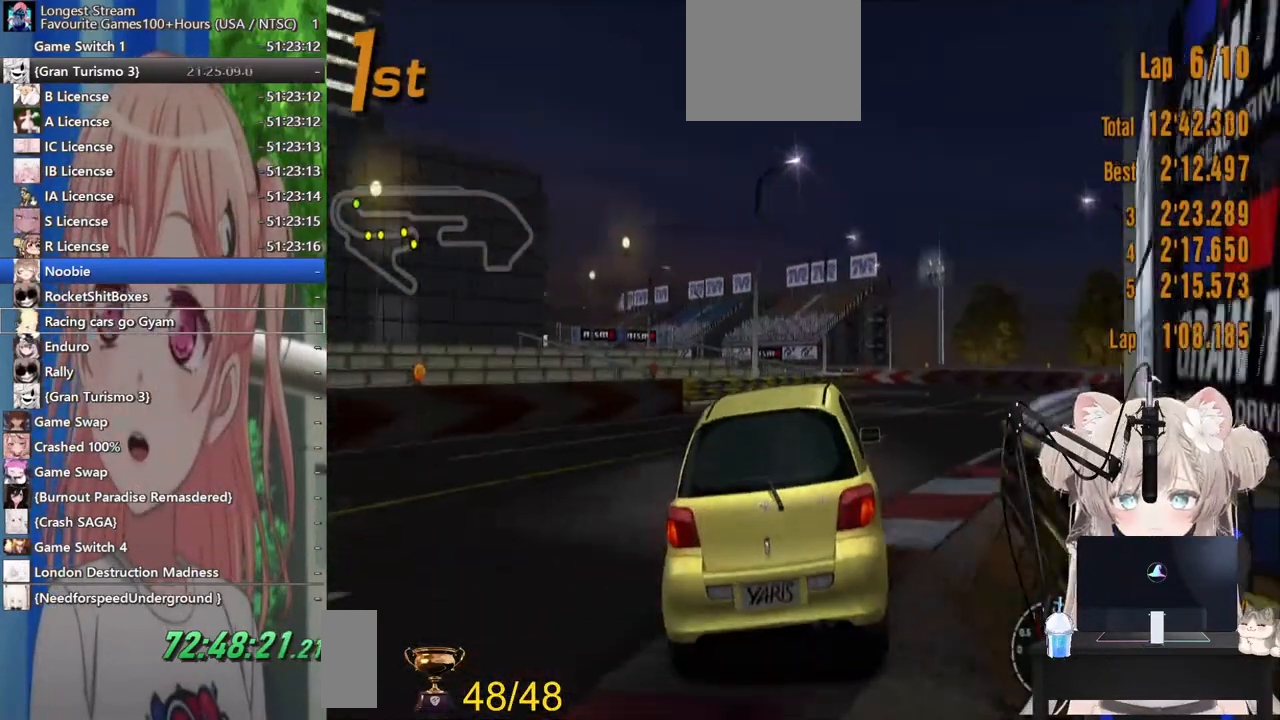
{"dt_ms": 500, "buttons": ["R2"], "left_stick": "up-right", "right_stick": "center", "events": [[267, "left_stick", "center"], [367, "left_stick", "up-right"]]}
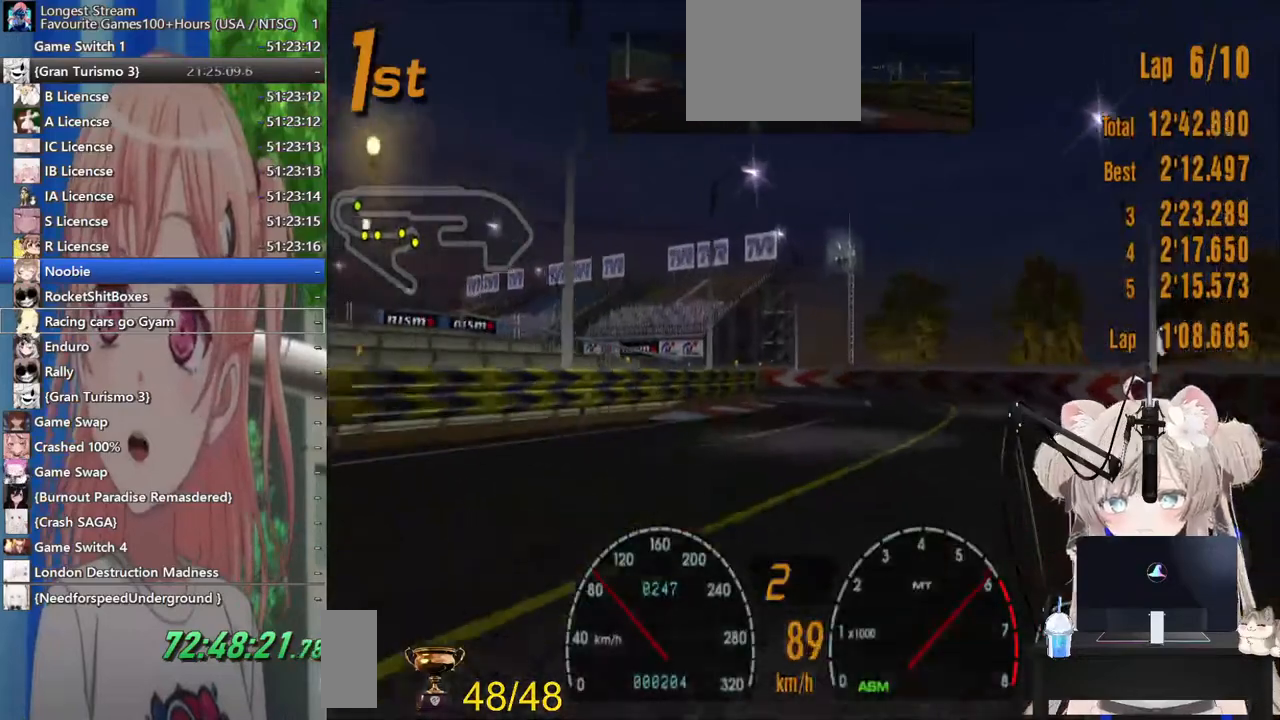
{"dt_ms": 500, "buttons": ["R2"], "left_stick": "left", "right_stick": "center", "events": [[100, "left_stick", "center"], [467, "left_stick", "left"]]}
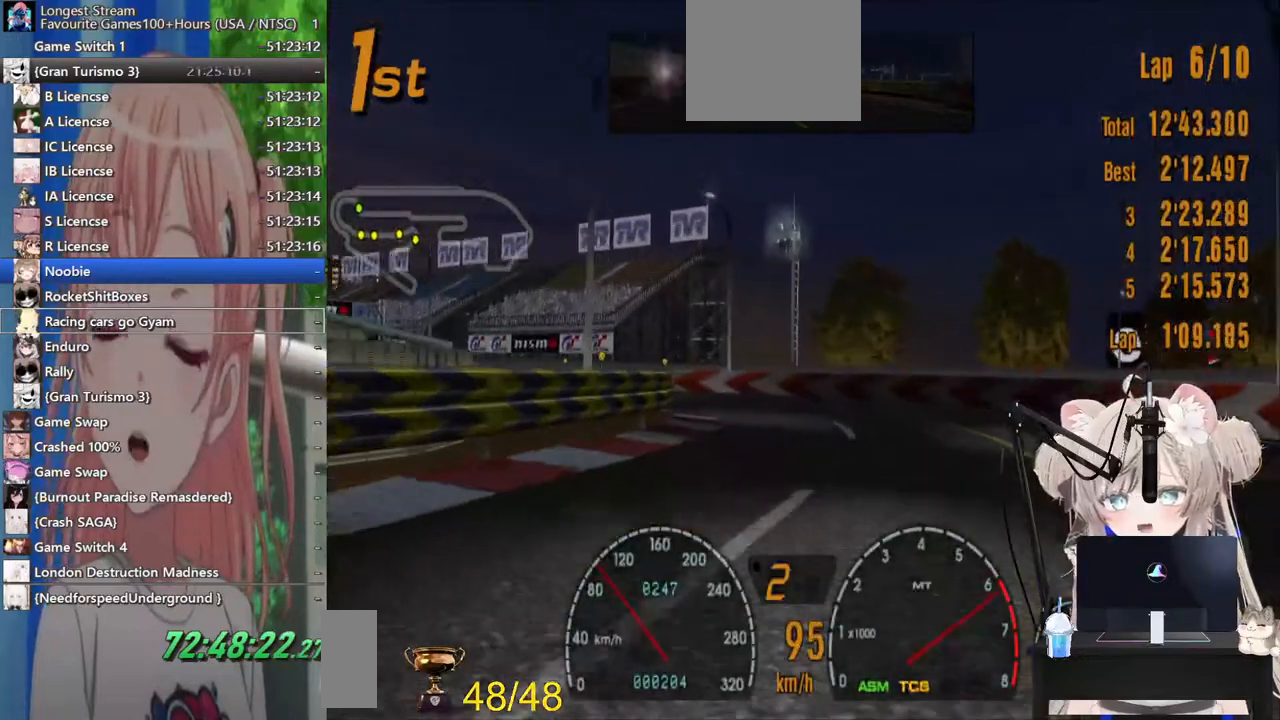
{"dt_ms": 500, "buttons": [], "left_stick": "left", "right_stick": "center"}
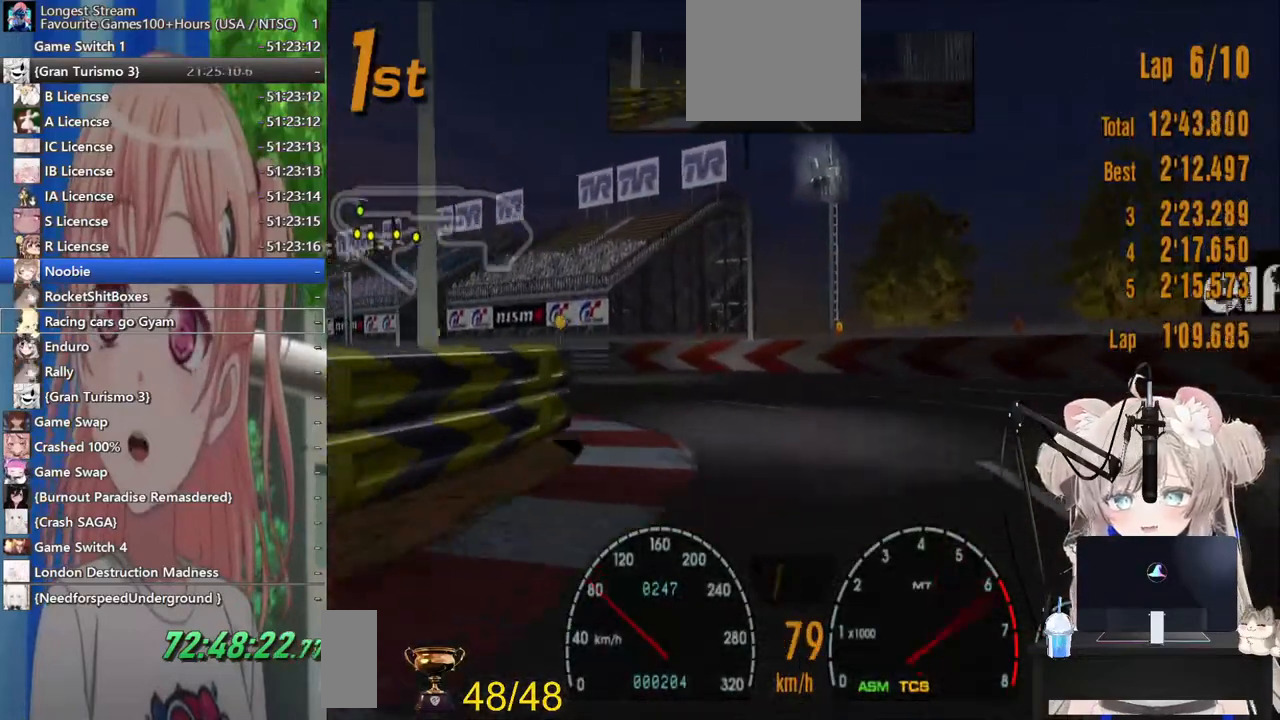
{"dt_ms": 500, "buttons": ["CROSS", "R2"], "left_stick": "left", "right_stick": "center", "events": [[117, "R2", "down"], [500, "CROSS", "down"]]}
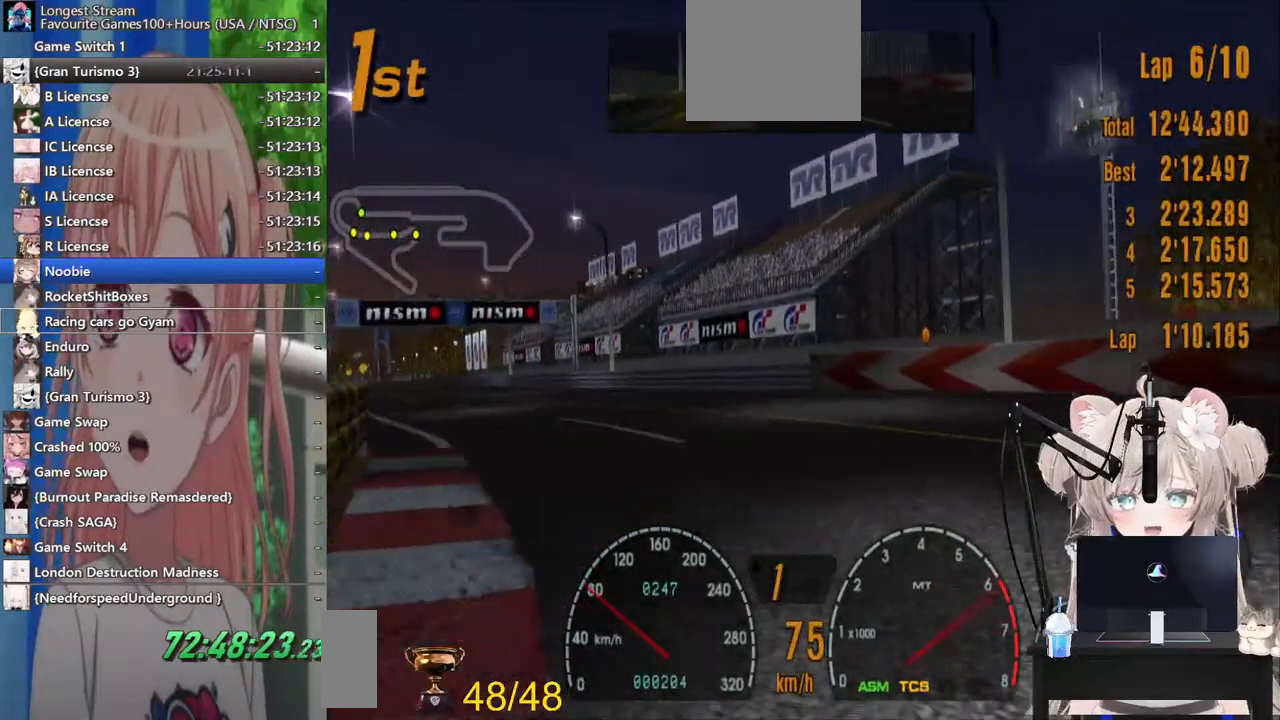
{"dt_ms": 500, "buttons": ["R2"], "left_stick": "left", "right_stick": "center", "events": [[117, "CROSS", "up"]]}
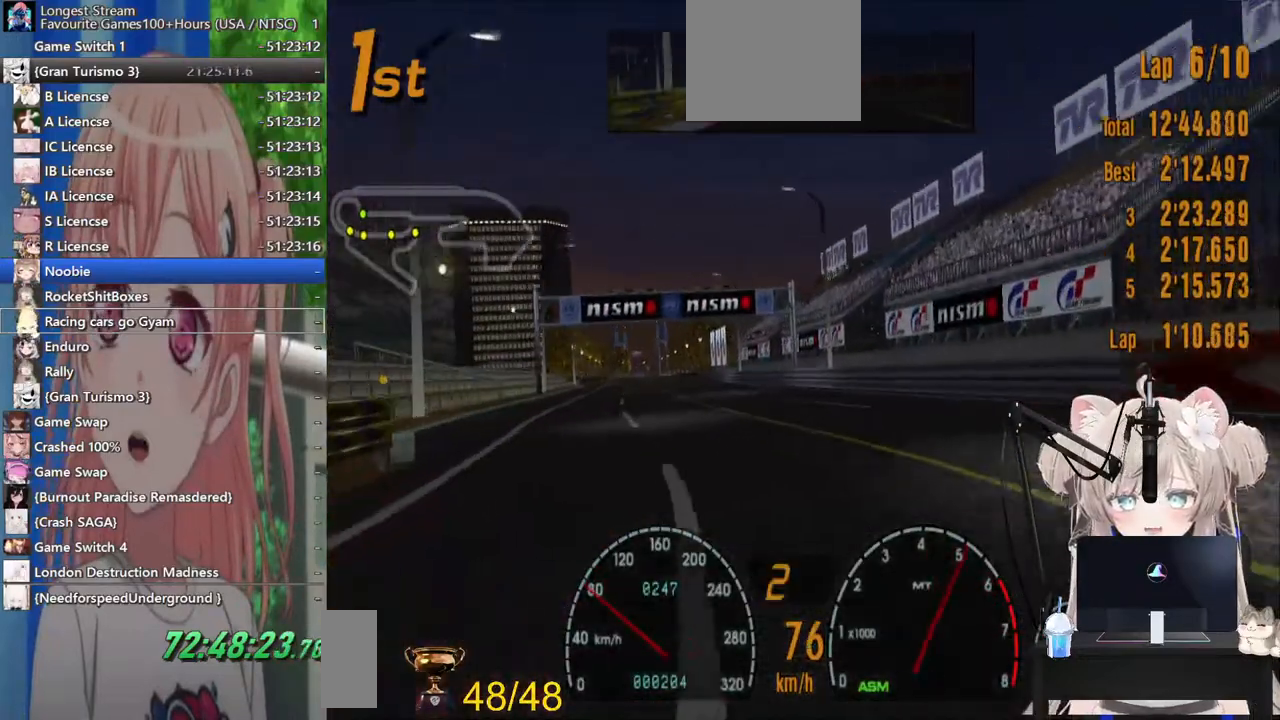
{"dt_ms": 500, "buttons": ["R2"], "left_stick": "center", "right_stick": "center", "events": [[183, "left_stick", "right"], [333, "left_stick", "center"]]}
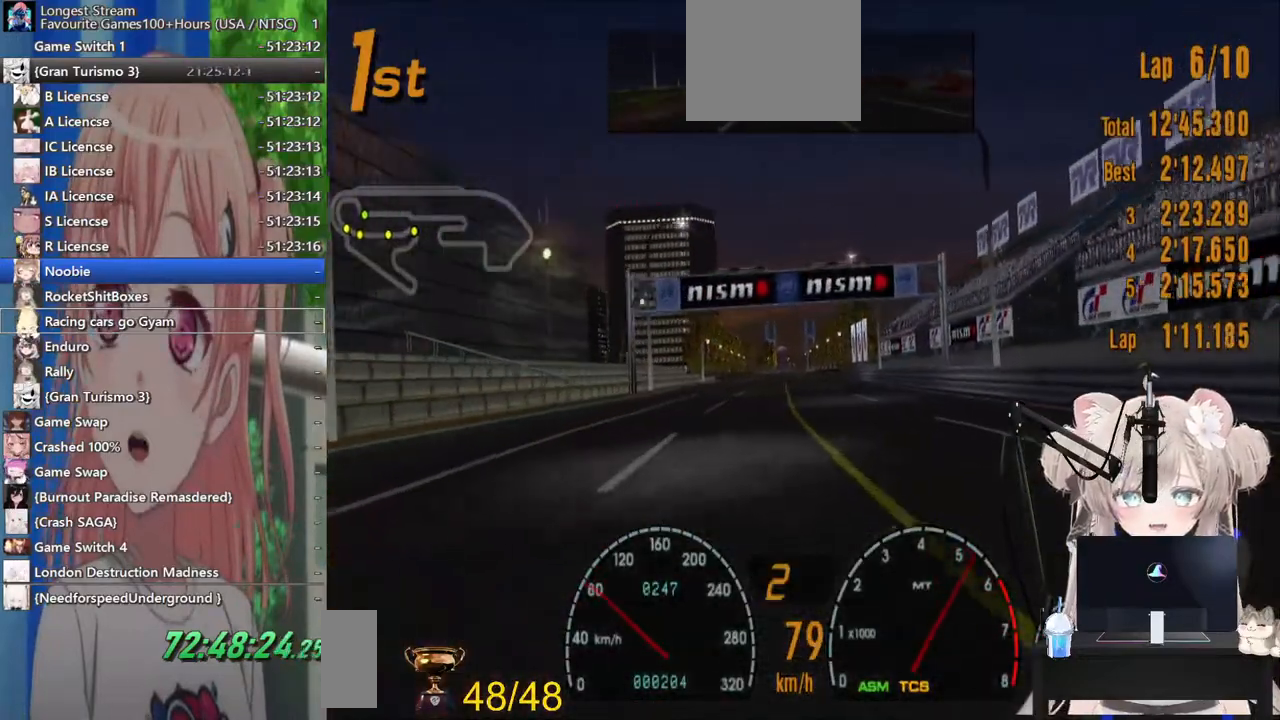
{"dt_ms": 500, "buttons": ["R2"], "left_stick": "center", "right_stick": "center", "events": [[383, "left_stick", "right"], [433, "left_stick", "center"]]}
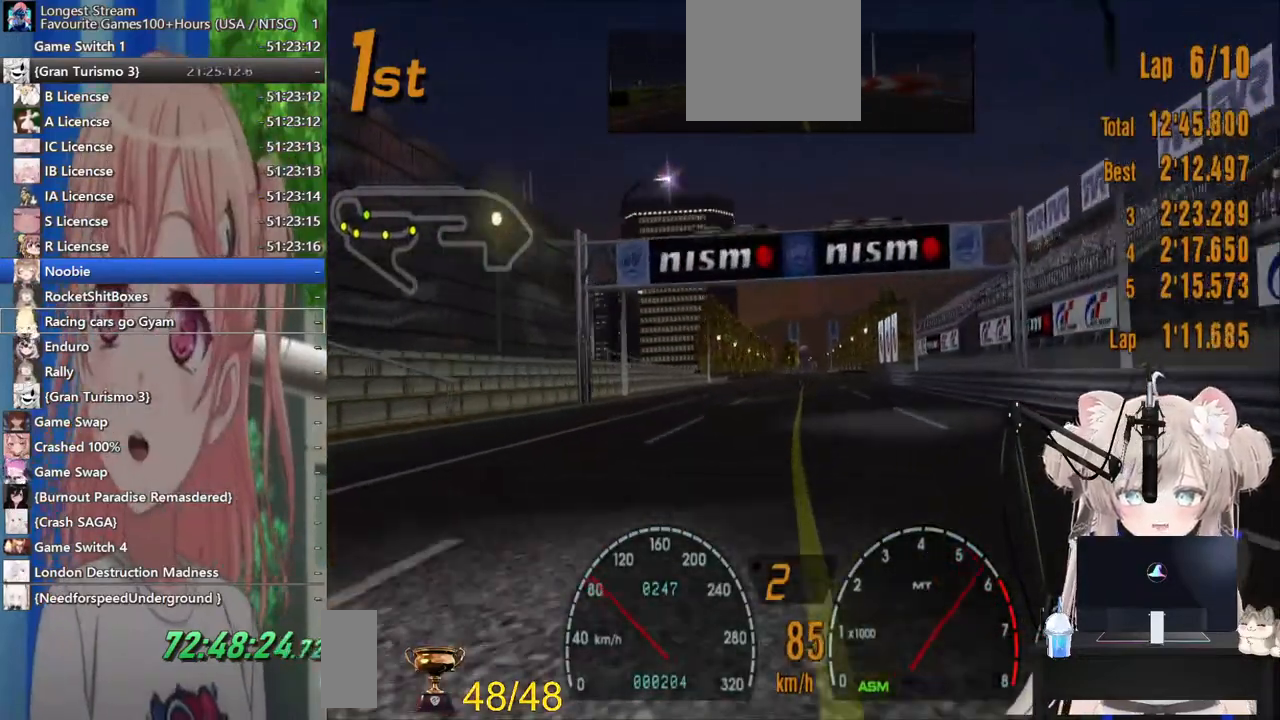
{"dt_ms": 500, "buttons": ["R2"], "left_stick": "center", "right_stick": "center", "events": []}
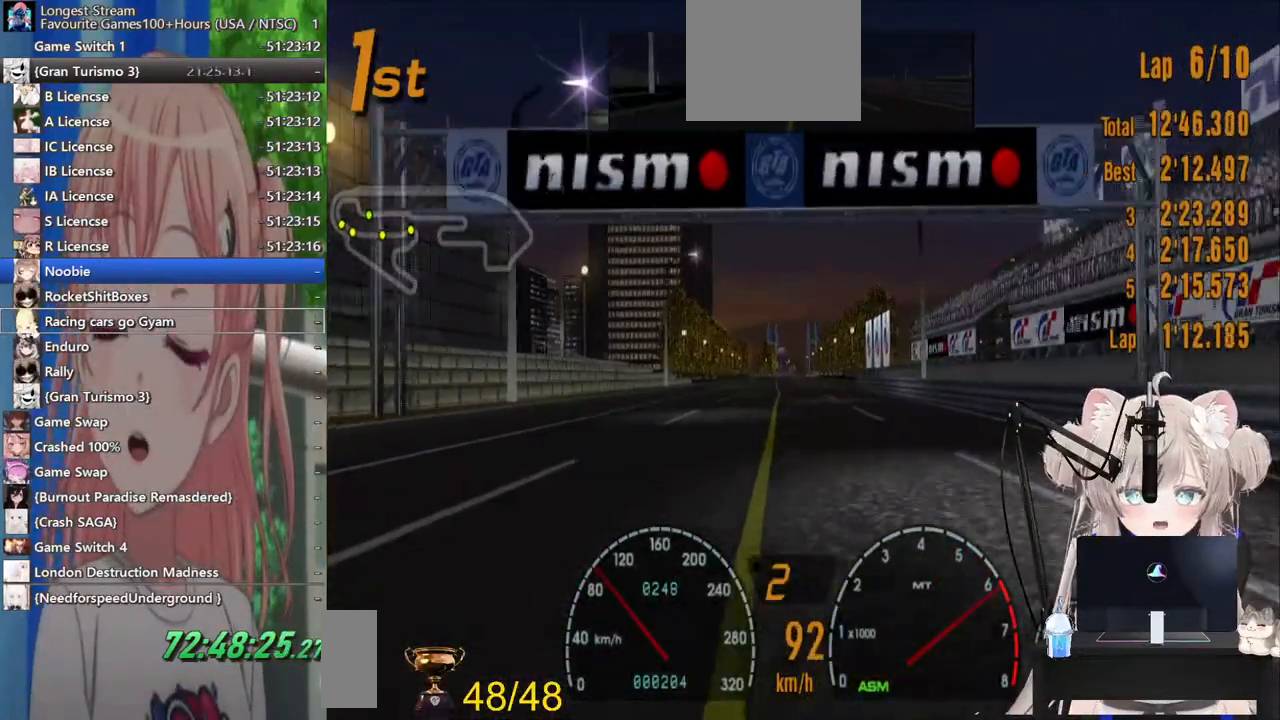
{"dt_ms": 500, "buttons": ["R2"], "left_stick": "center", "right_stick": "center", "events": [[150, "left_stick", "left"], [267, "left_stick", "center"]]}
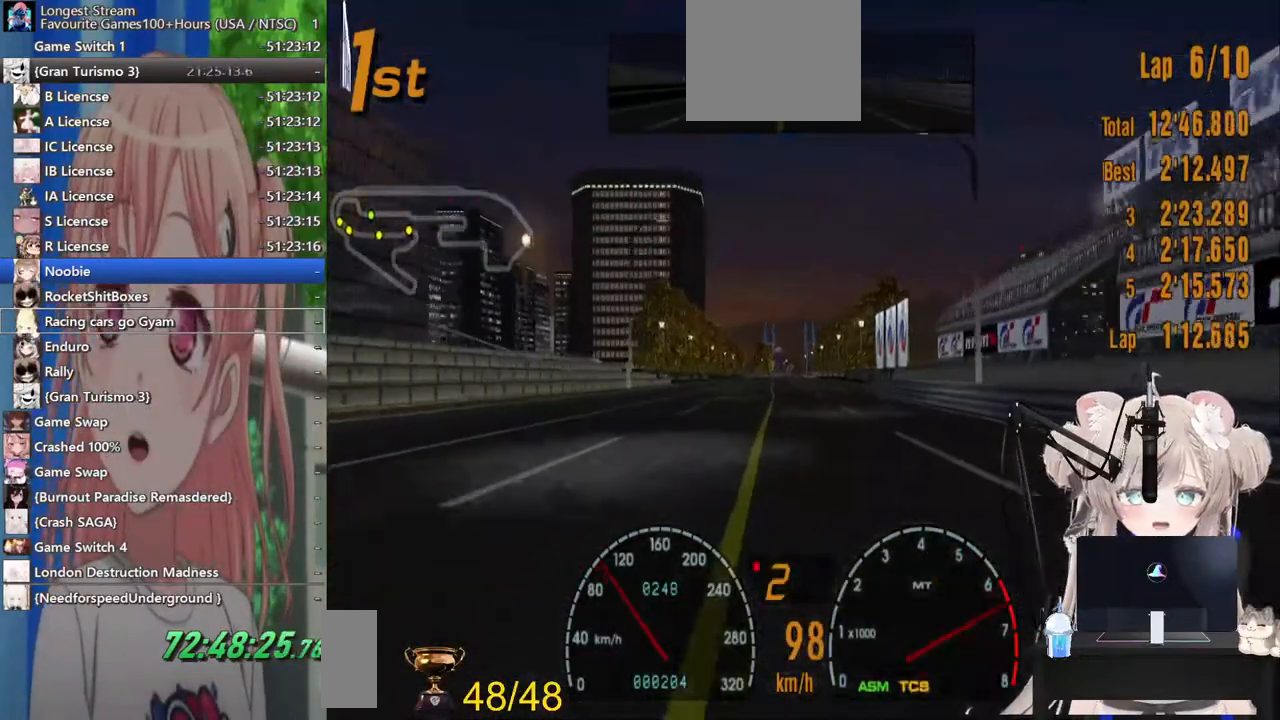
{"dt_ms": 500, "buttons": ["R2"], "left_stick": "center", "right_stick": "center", "events": [[400, "CROSS", "down"], [500, "CROSS", "up"]]}
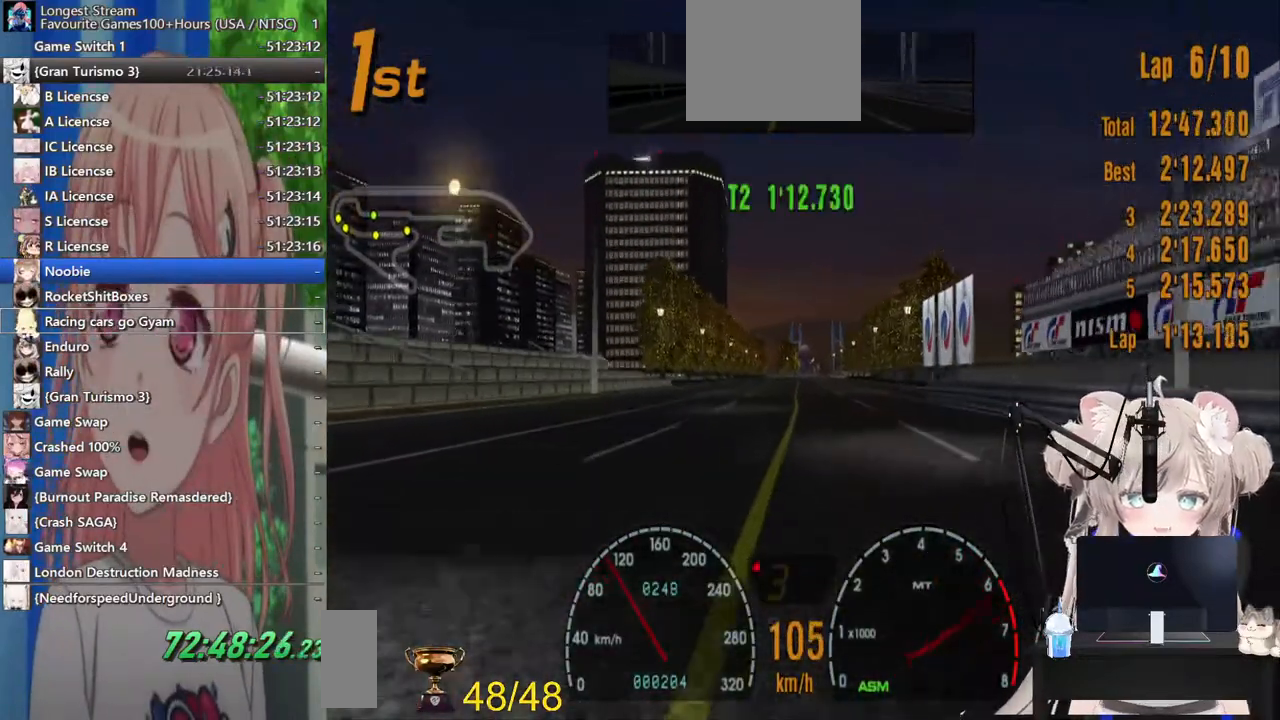
{"dt_ms": 500, "buttons": ["R2"], "left_stick": "center", "right_stick": "center", "events": []}
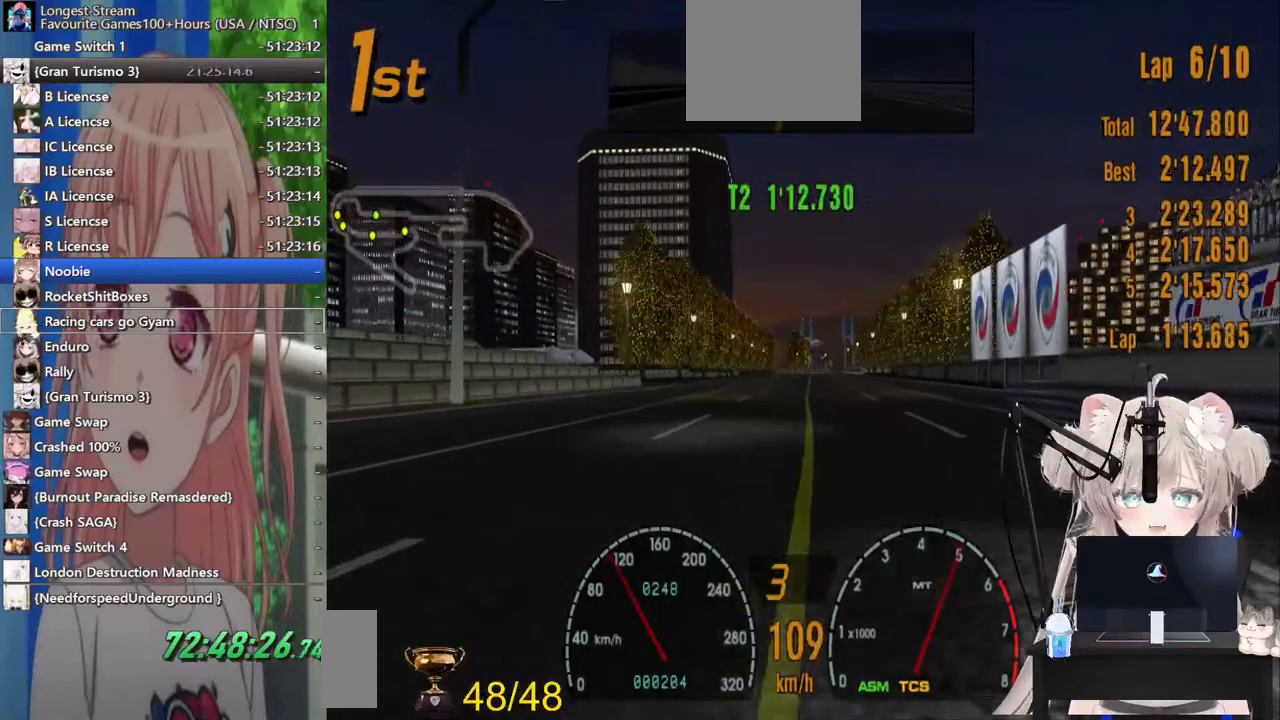
{"dt_ms": 500, "buttons": ["R2"], "left_stick": "center", "right_stick": "center", "events": []}
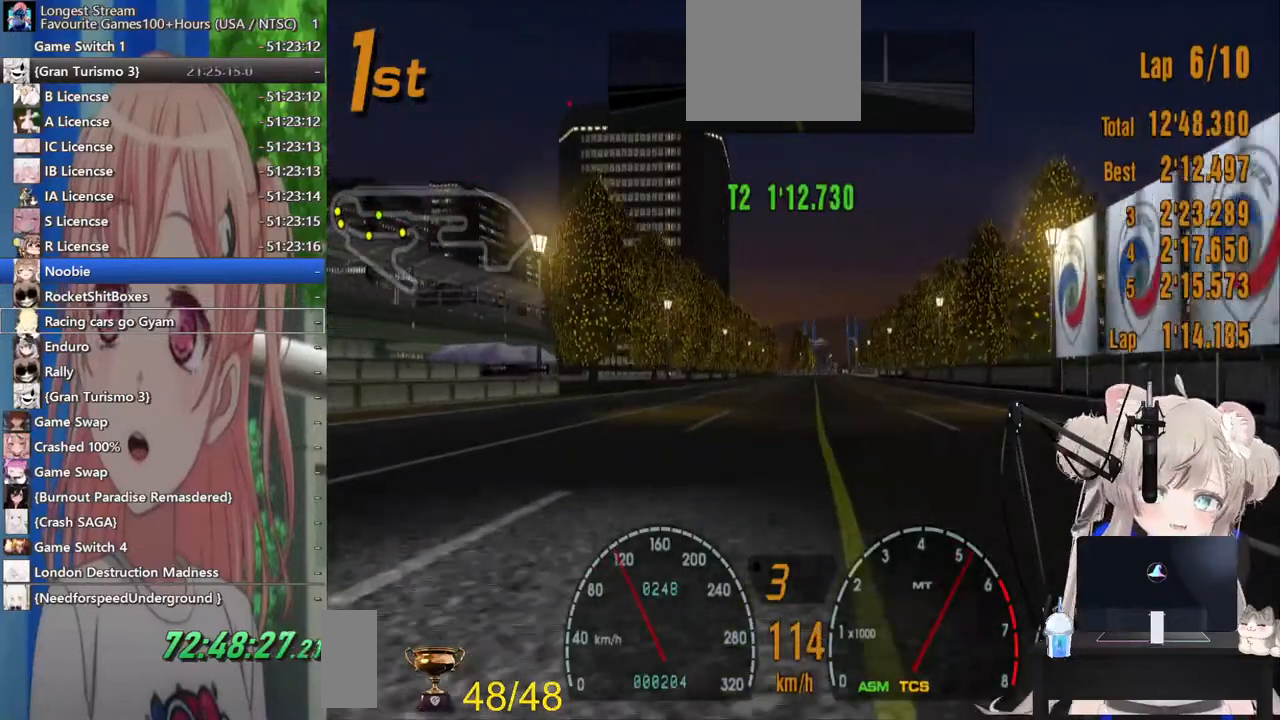
{"dt_ms": 500, "buttons": ["R2"], "left_stick": "center", "right_stick": "center", "events": []}
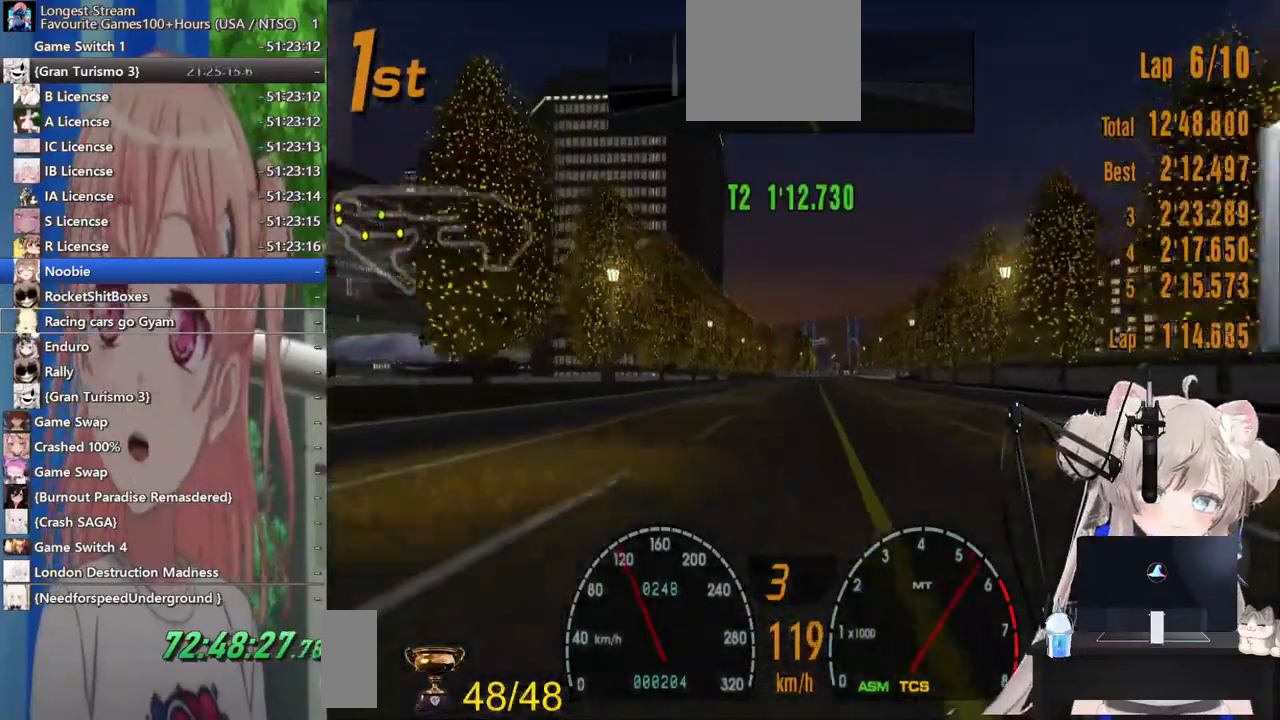
{"dt_ms": 500, "buttons": ["R2"], "left_stick": "center", "right_stick": "center", "events": []}
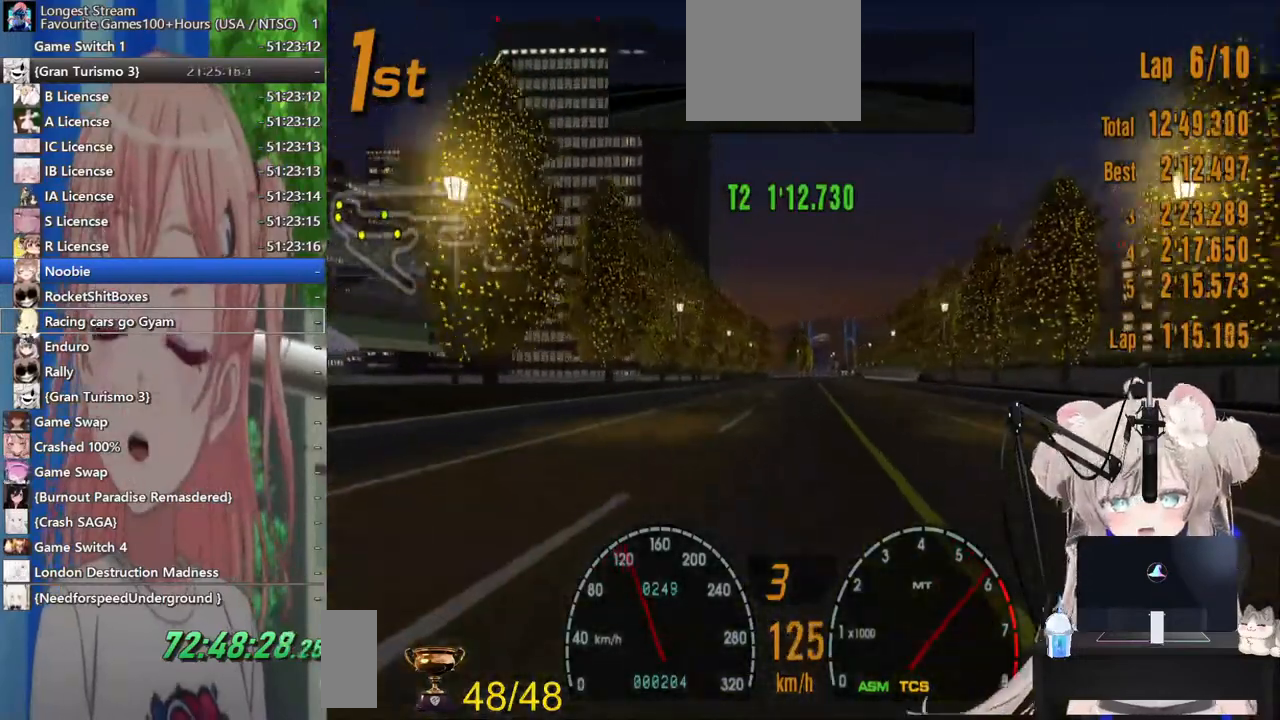
{"dt_ms": 500, "buttons": ["R2"], "left_stick": "center", "right_stick": "center", "events": []}